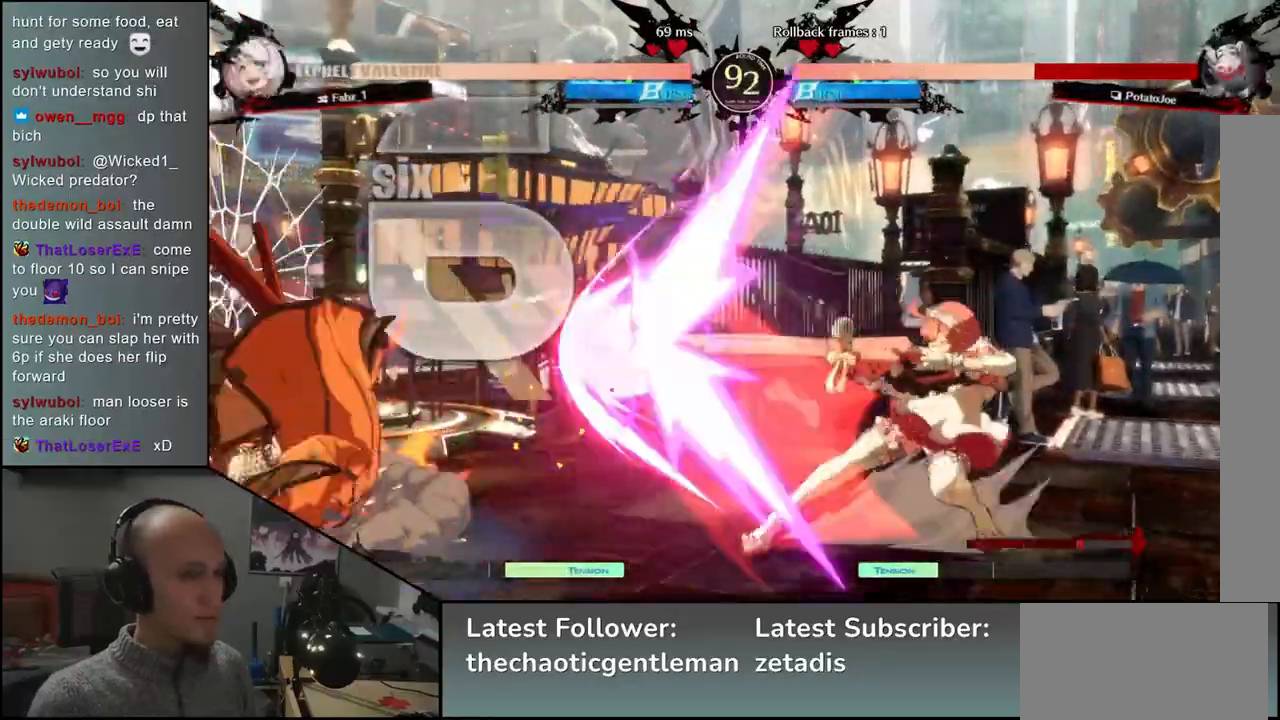
Gameplay with a controller (arcade stick); each line is a JSON object with the inputs held at the frame after it. "events" lists button and stick changes between this image and that frame as [ms after this image, input, new state], when the widget could be followed in between. Not read: L3 R3.
{"buttons": [], "left_stick": "left", "events": []}
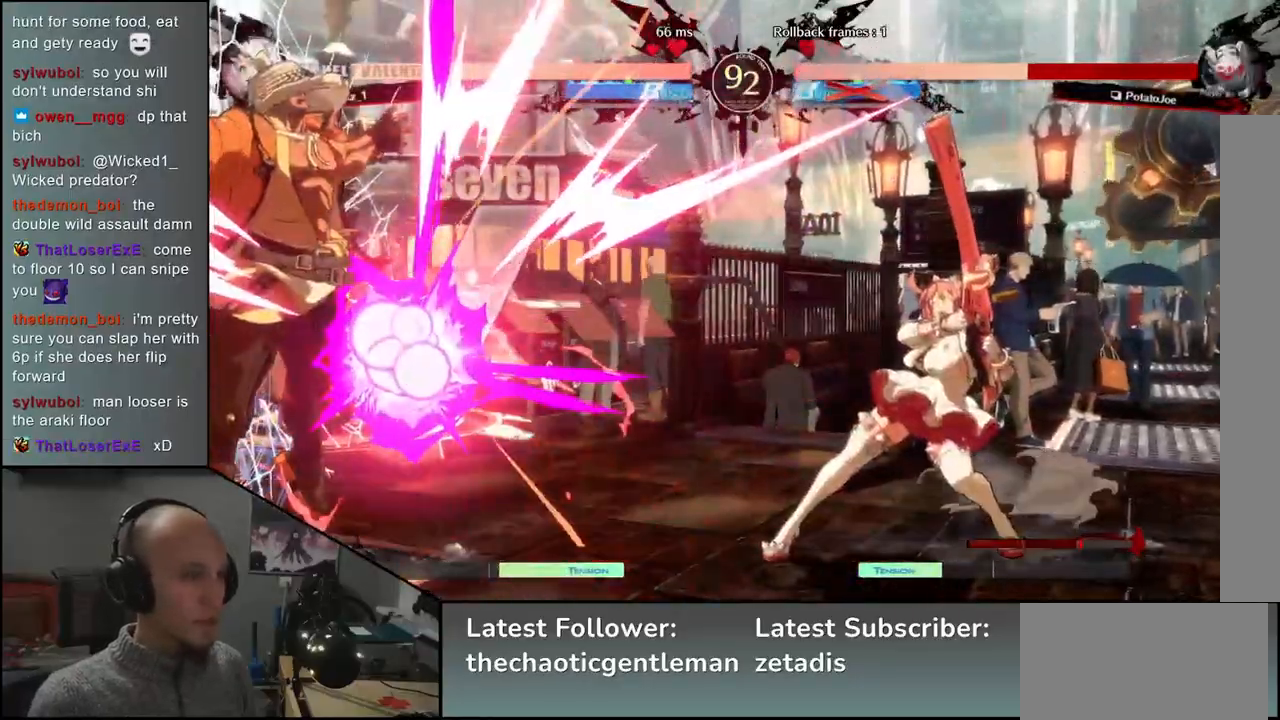
{"buttons": [], "left_stick": "left", "events": []}
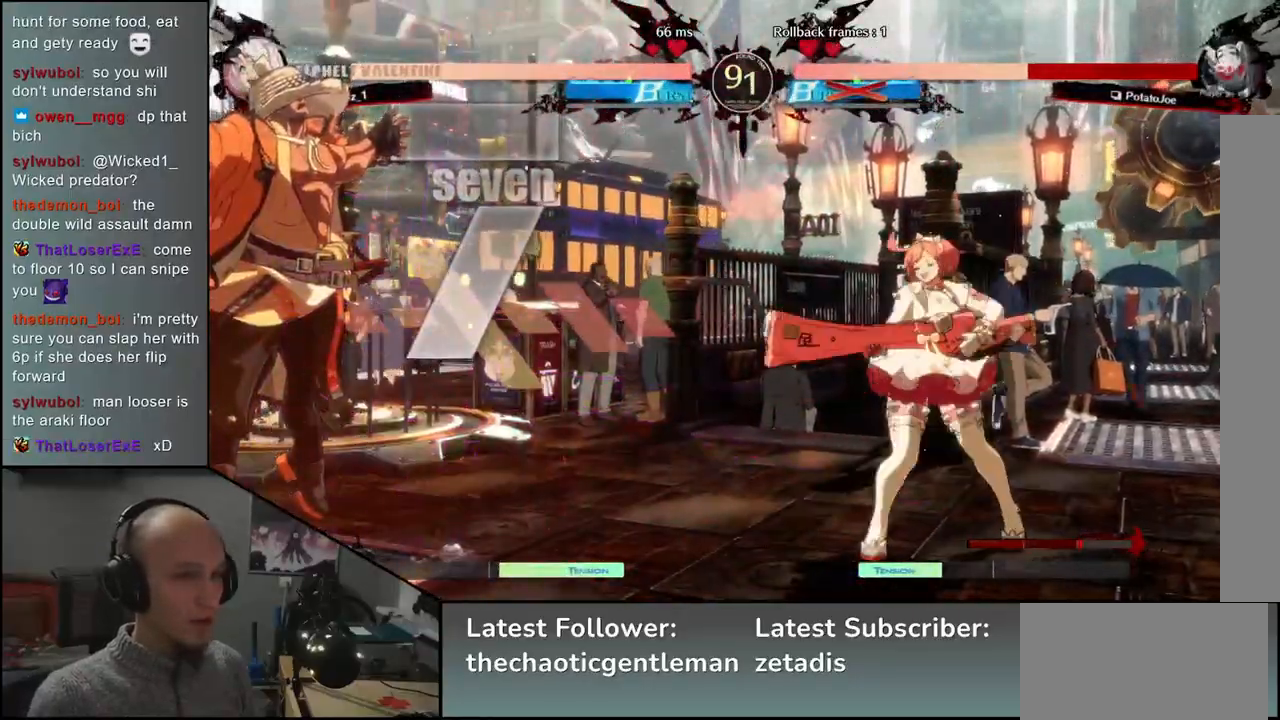
{"buttons": [], "left_stick": "left", "events": []}
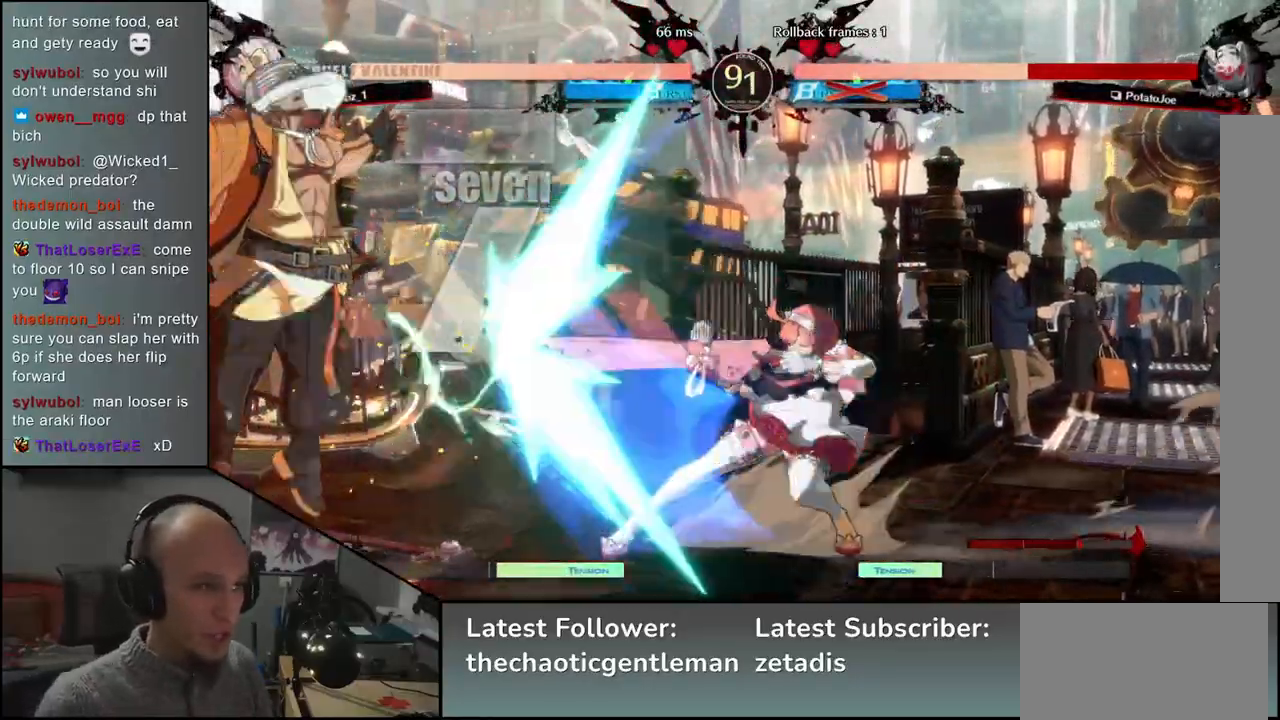
{"buttons": [], "left_stick": "left", "events": []}
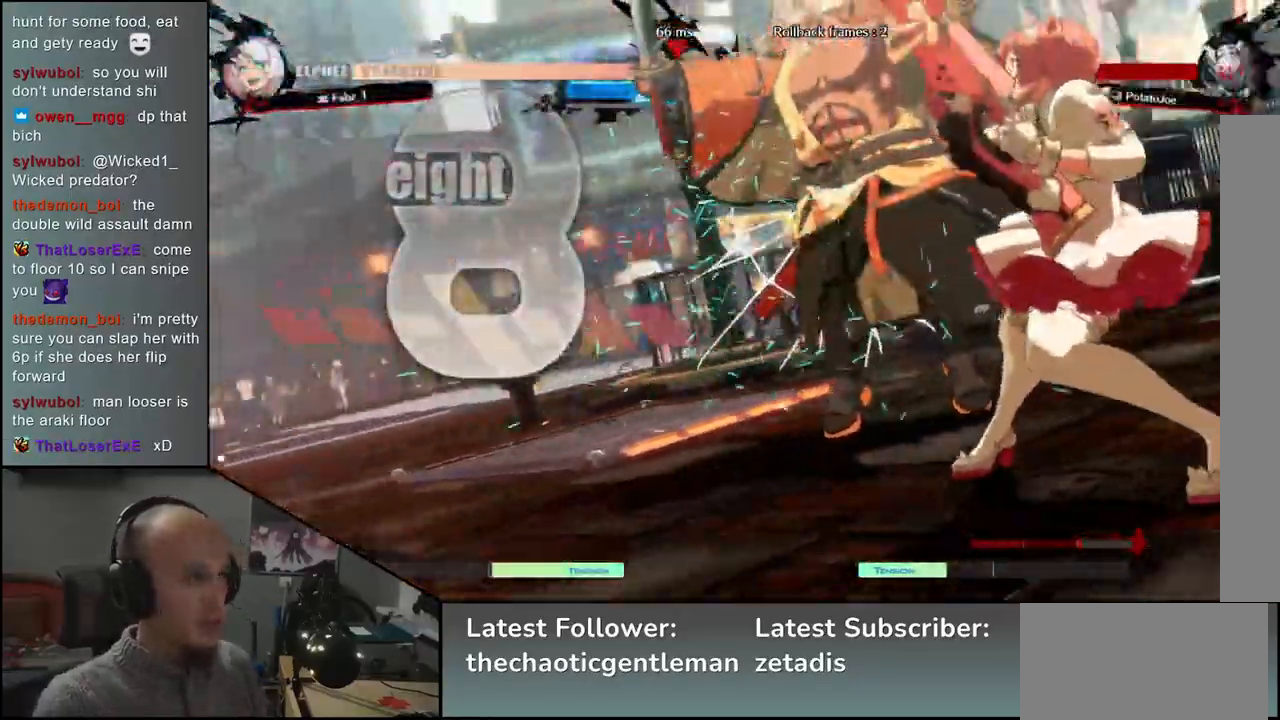
{"buttons": [], "left_stick": "left", "events": []}
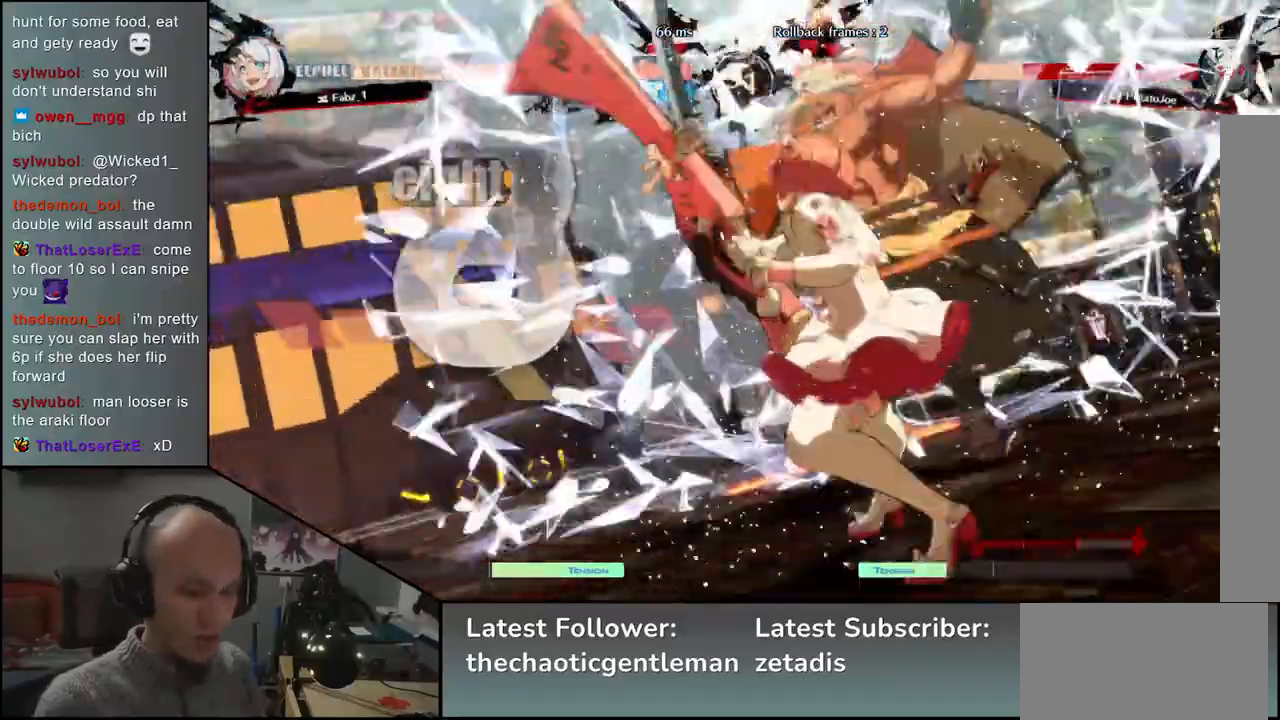
{"buttons": [], "left_stick": "left", "events": []}
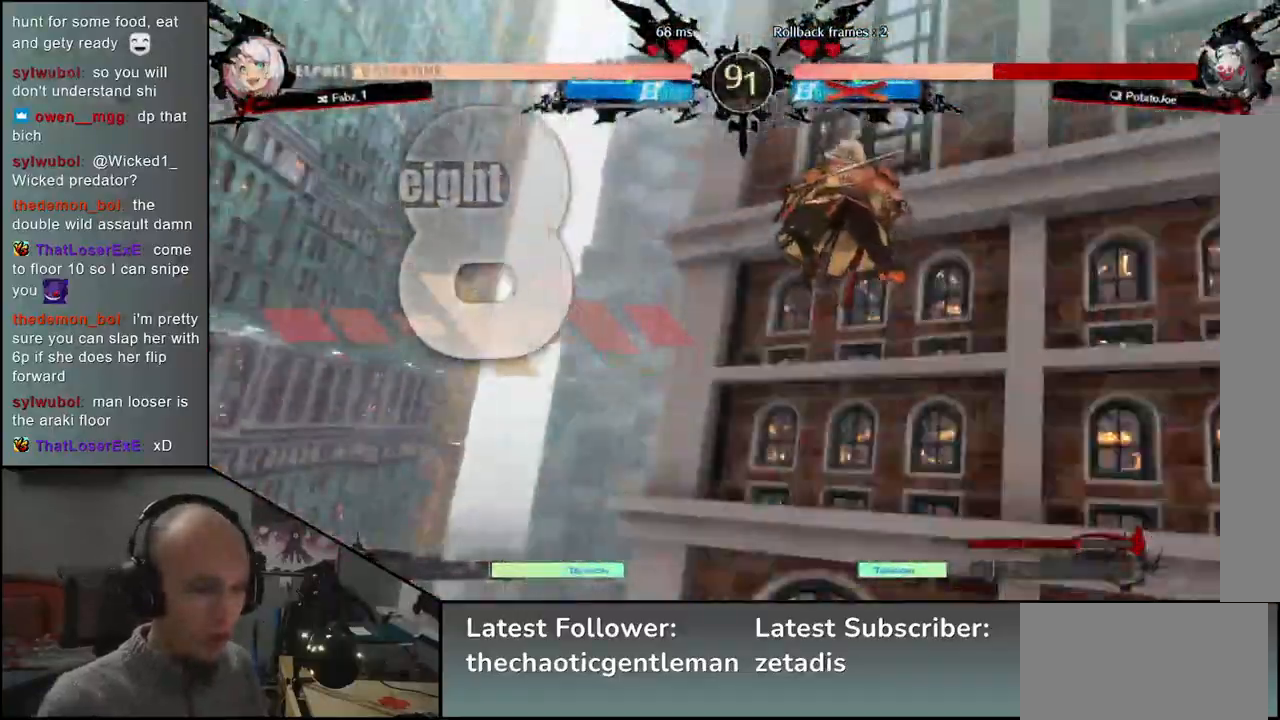
{"buttons": [], "left_stick": "left", "events": []}
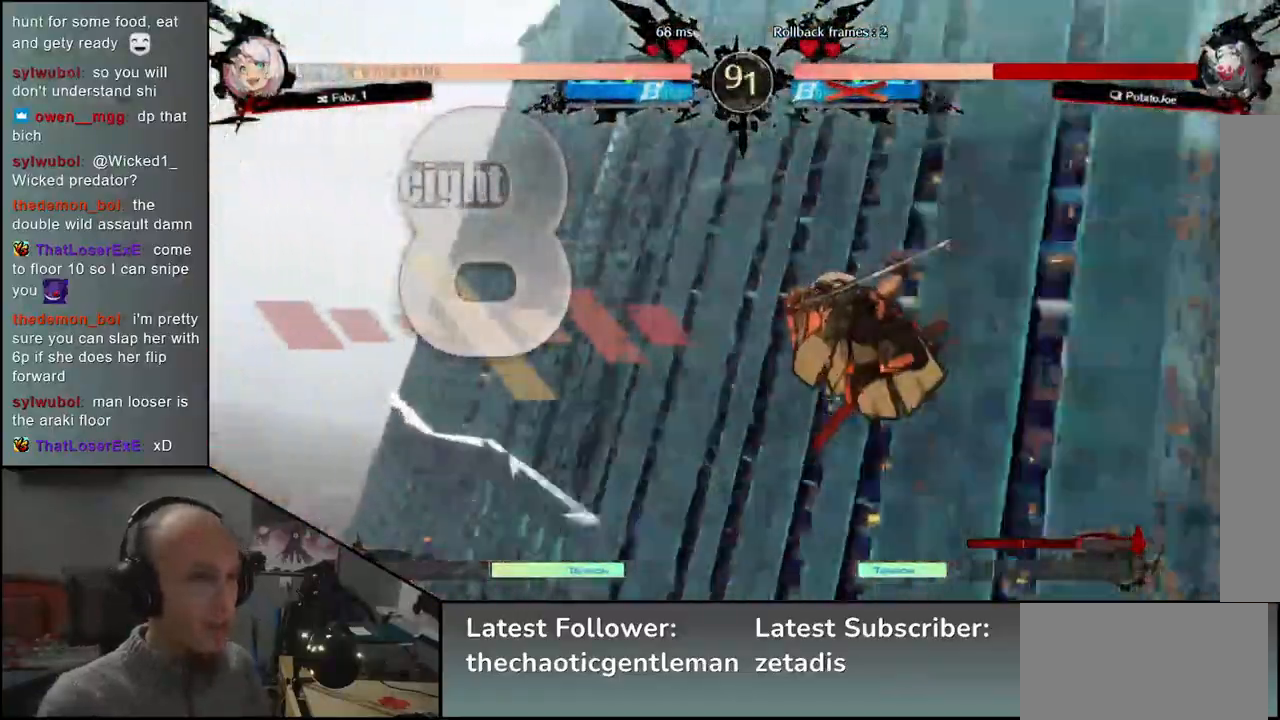
{"buttons": [], "left_stick": "left", "events": []}
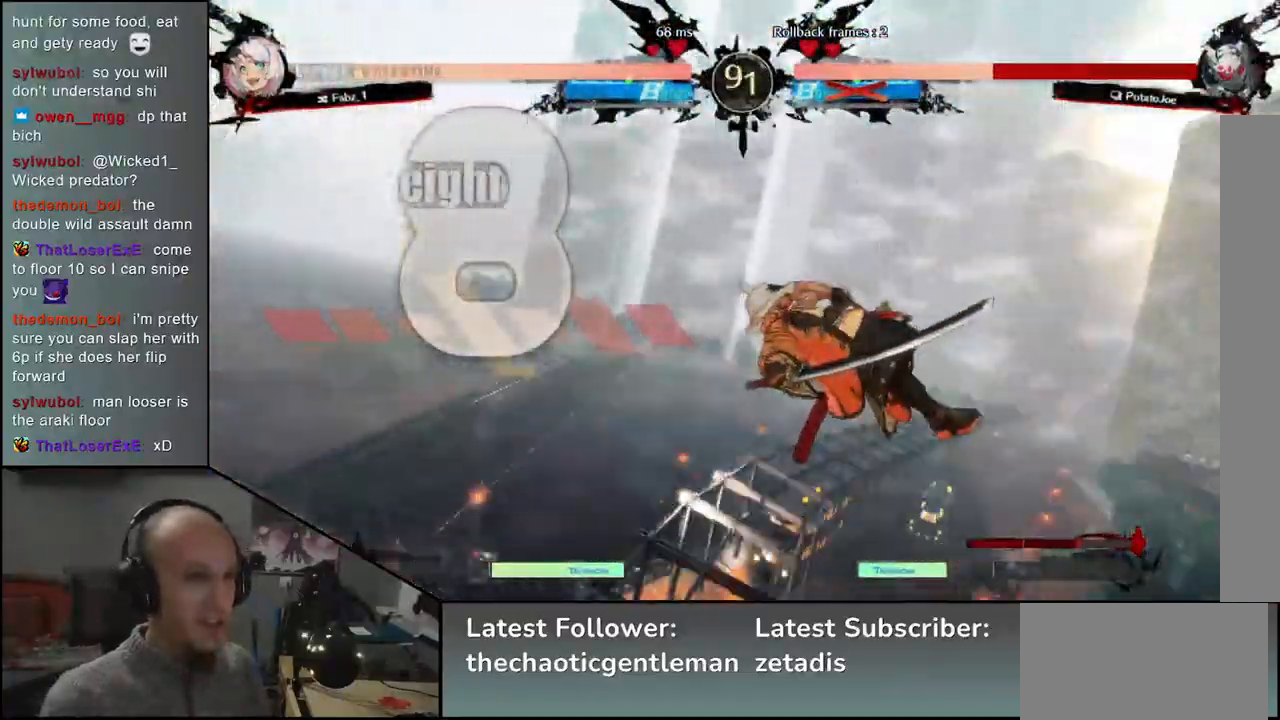
{"buttons": [], "left_stick": "left", "events": []}
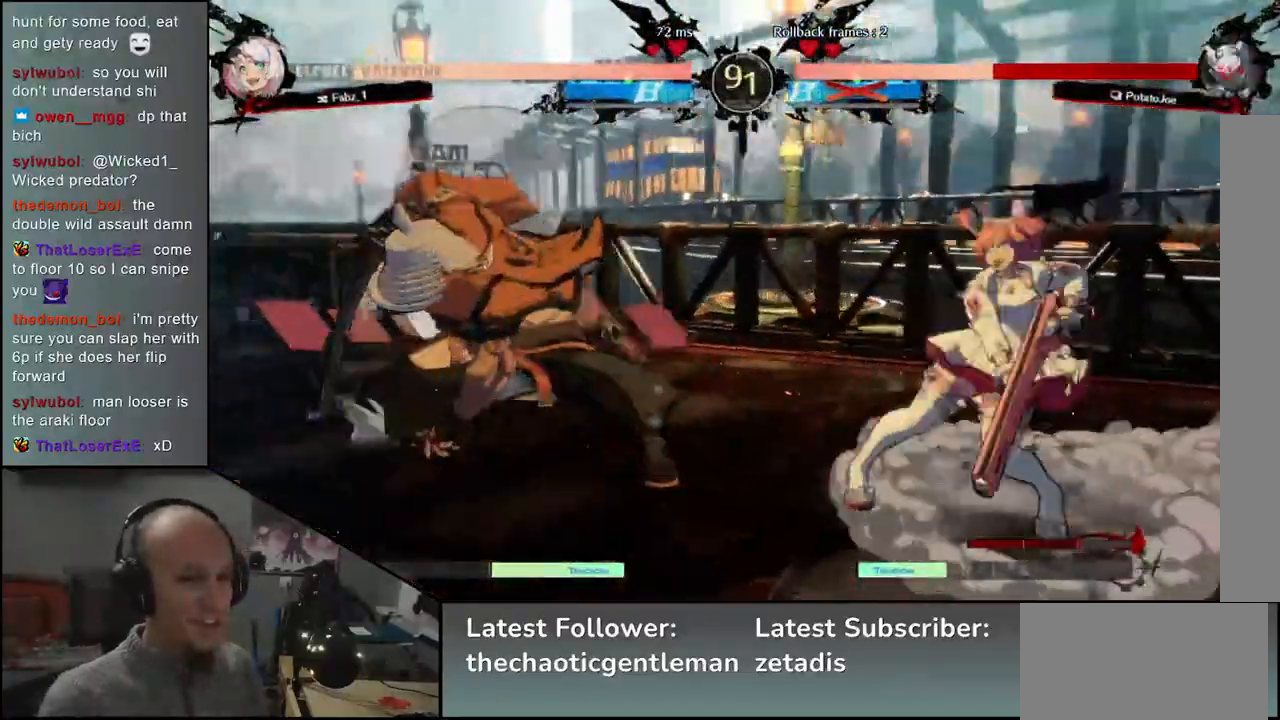
{"buttons": [], "left_stick": "left", "events": []}
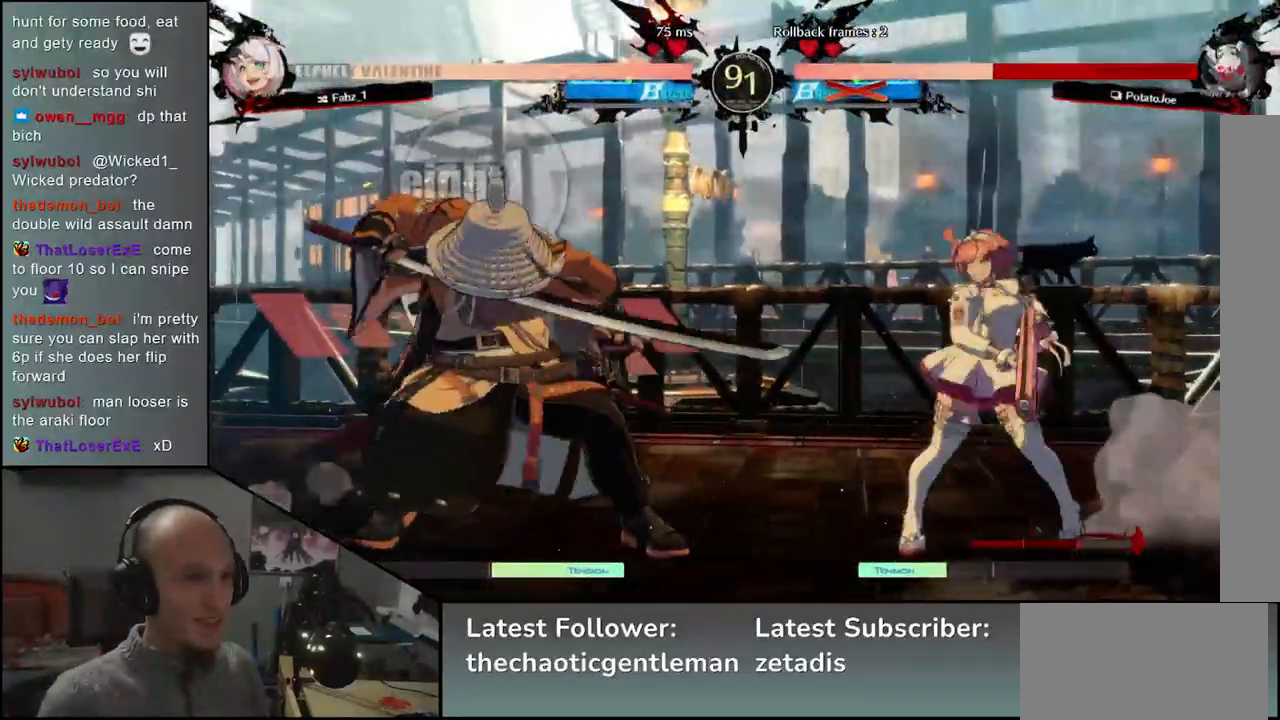
{"buttons": ["SQUARE"], "left_stick": "right", "events": [[17, "left_stick", "down"], [67, "left_stick", "right"], [100, "SQUARE", "down"]]}
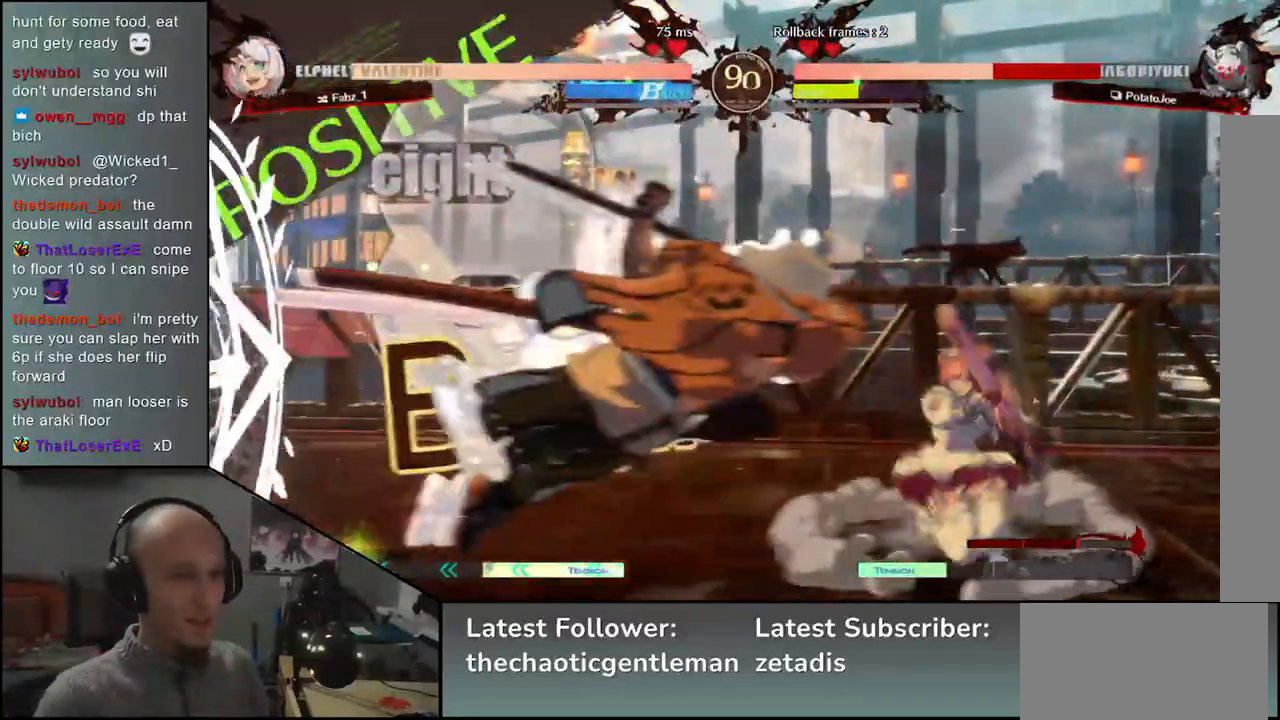
{"buttons": [], "left_stick": "center", "events": [[67, "SQUARE", "up"], [217, "left_stick", "center"]]}
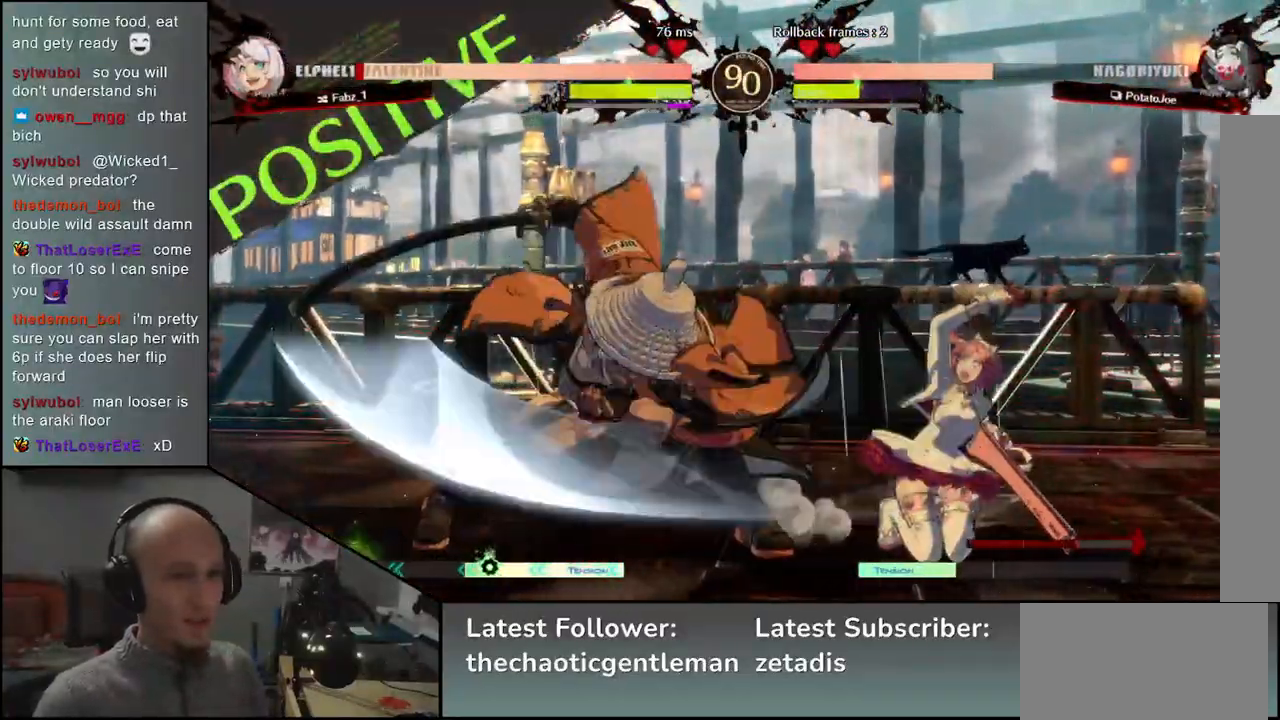
{"buttons": [], "left_stick": "down", "events": [[17, "R1", "down"], [67, "R1", "up"], [100, "left_stick", "down"], [250, "R1", "down"], [317, "R1", "up"], [400, "R1", "down"], [483, "R1", "up"]]}
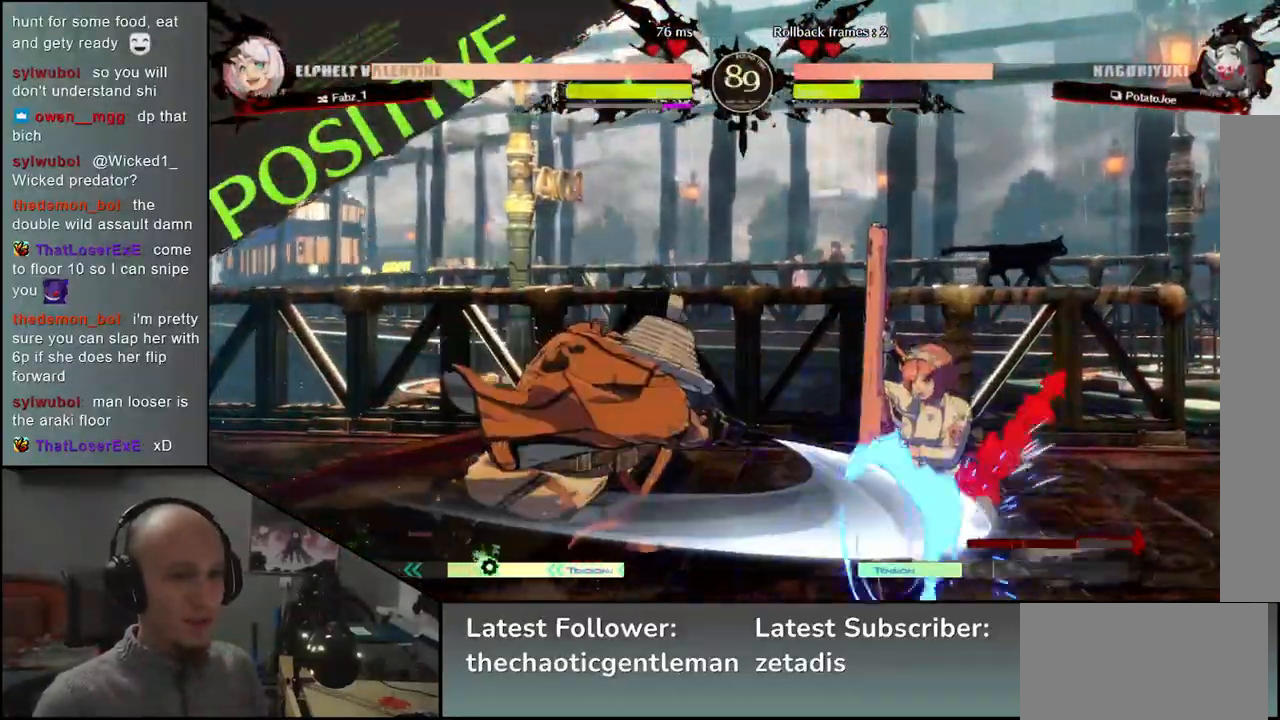
{"buttons": [], "left_stick": "left", "events": [[67, "left_stick", "center"], [167, "L1", "down"], [233, "L1", "up"], [483, "left_stick", "left"]]}
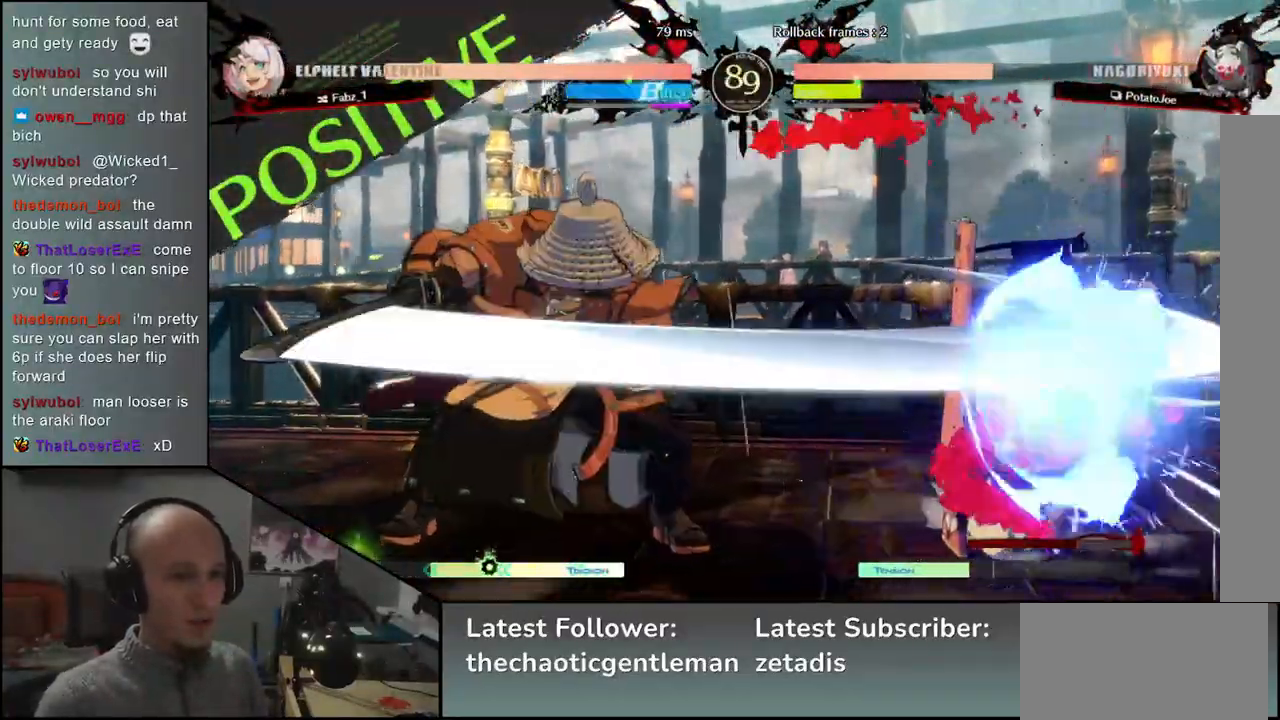
{"buttons": [], "left_stick": "center", "events": [[150, "left_stick", "down"], [267, "left_stick", "left"], [300, "L1", "down"], [383, "left_stick", "center"], [400, "L1", "up"]]}
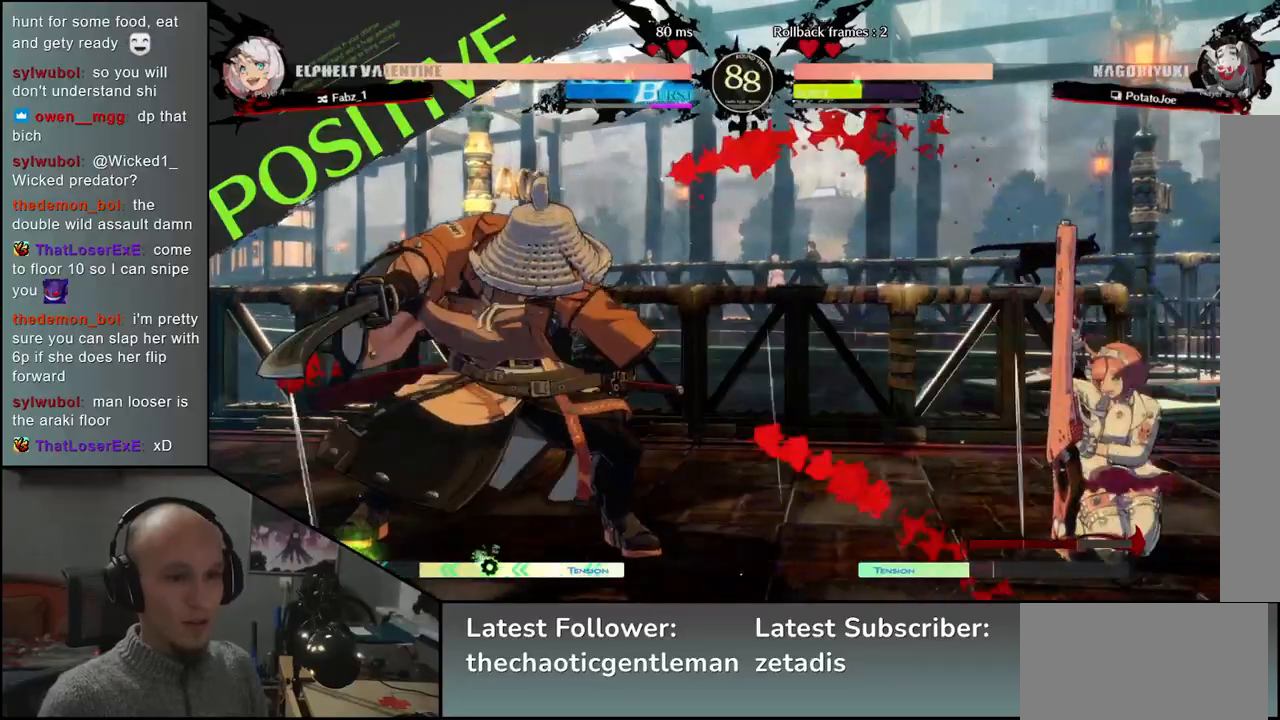
{"buttons": [], "left_stick": "left", "events": [[350, "left_stick", "left"]]}
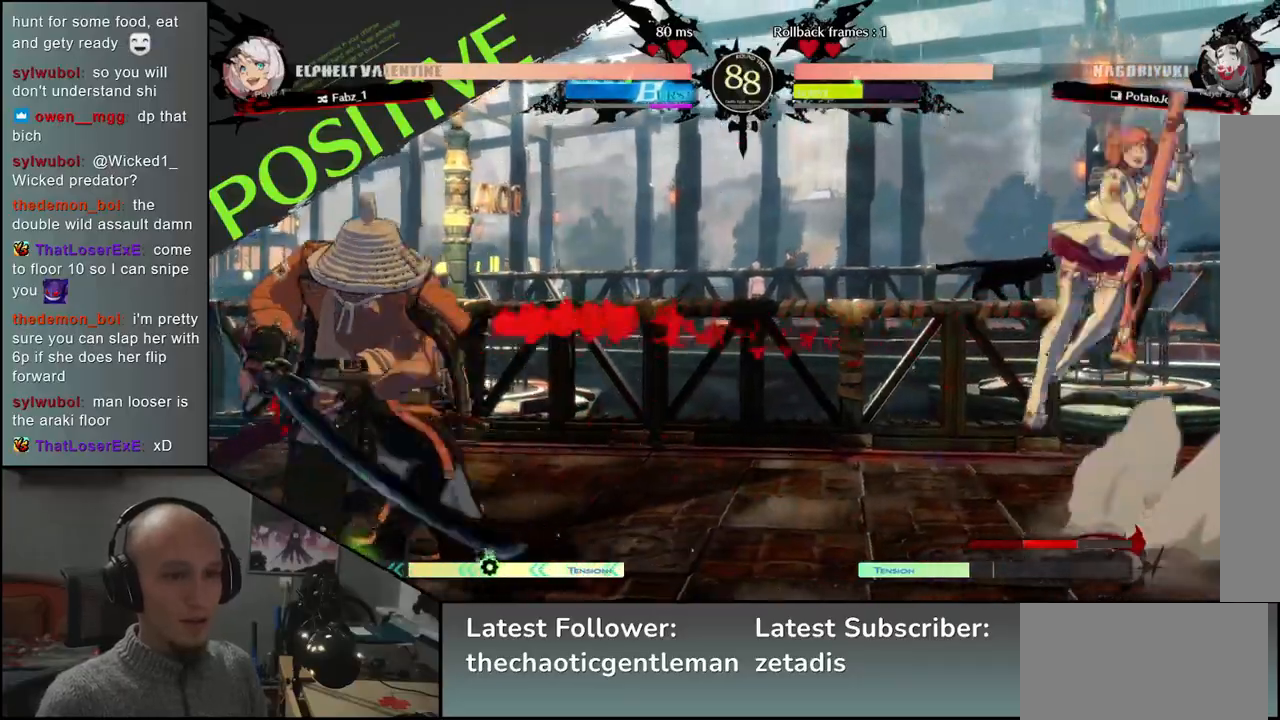
{"buttons": [], "left_stick": "down-left", "events": [[183, "left_stick", "down-left"], [233, "L1", "down"], [350, "L1", "up"]]}
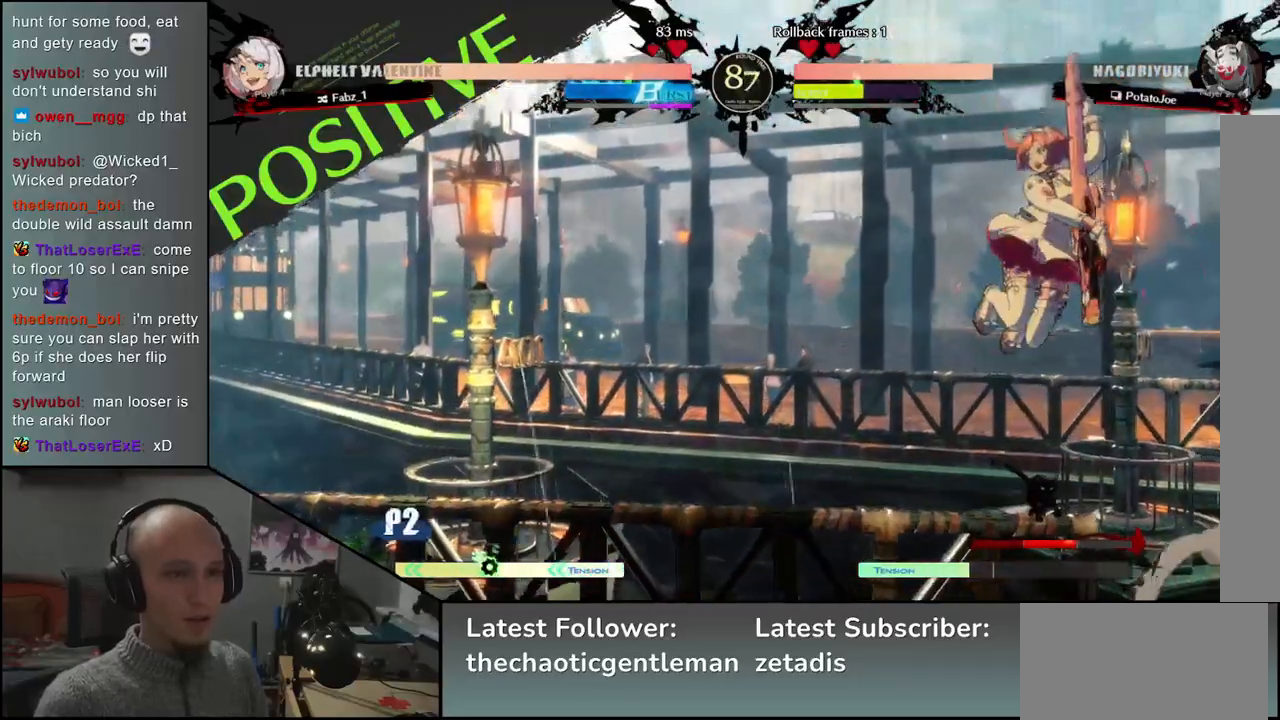
{"buttons": [], "left_stick": "left", "events": [[283, "left_stick", "left"]]}
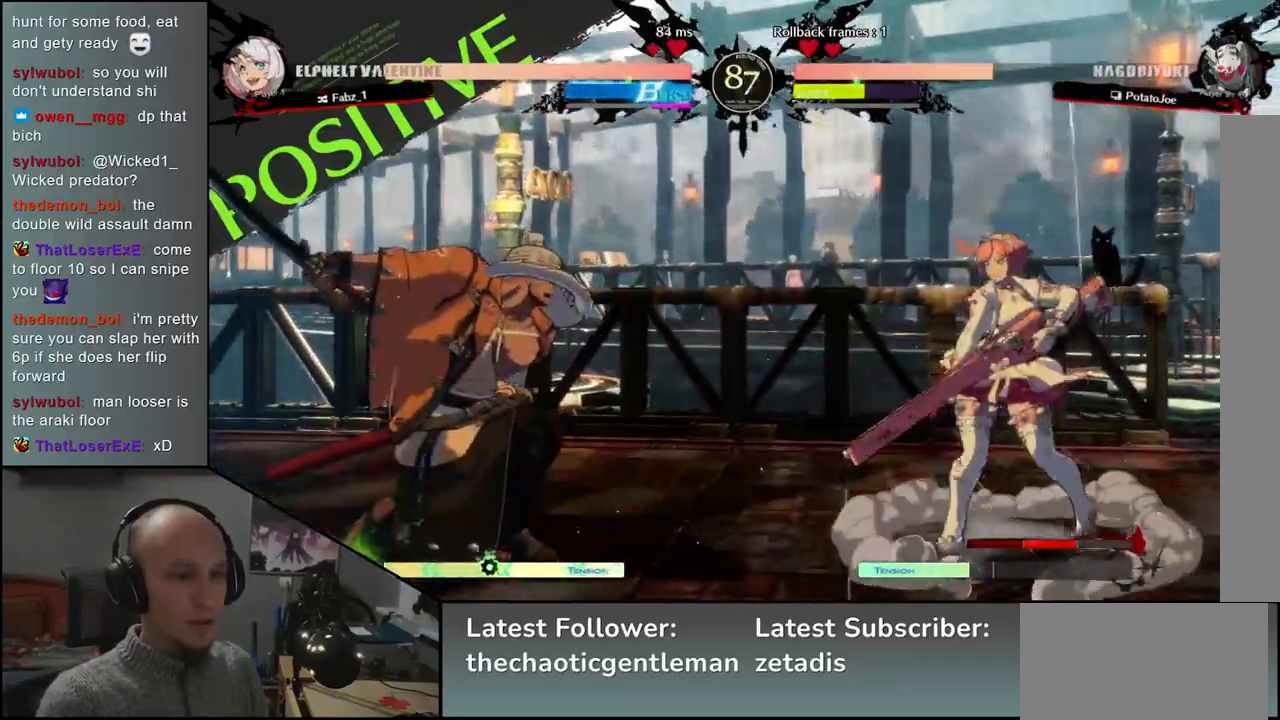
{"buttons": [], "left_stick": "left", "events": [[350, "left_stick", "right"], [433, "left_stick", "left"]]}
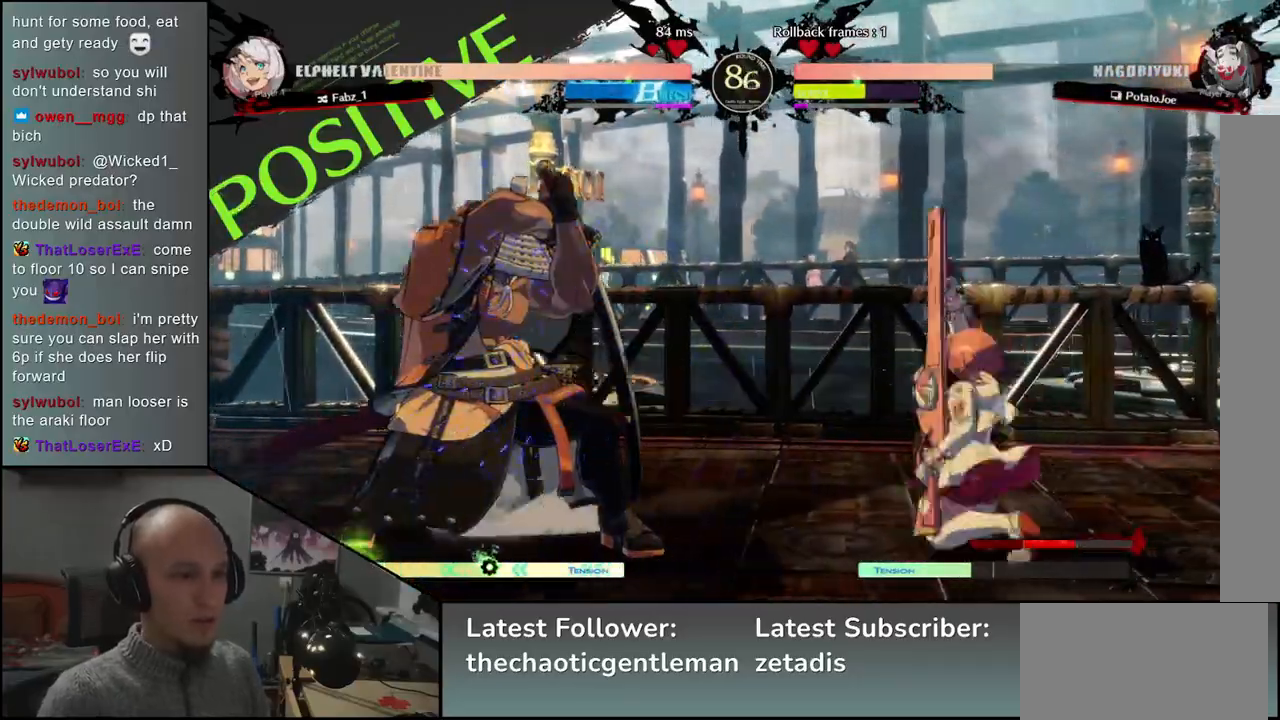
{"buttons": [], "left_stick": "down-left", "events": [[317, "left_stick", "down-left"]]}
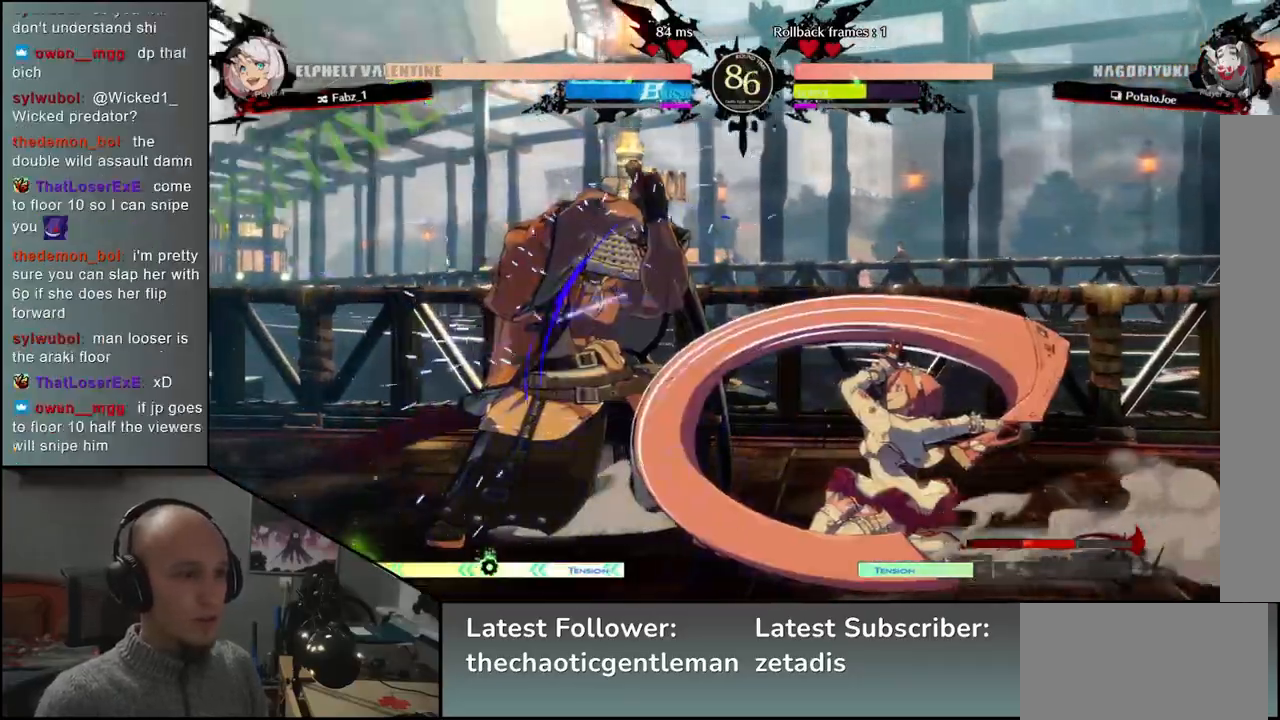
{"buttons": [], "left_stick": "down-left", "events": []}
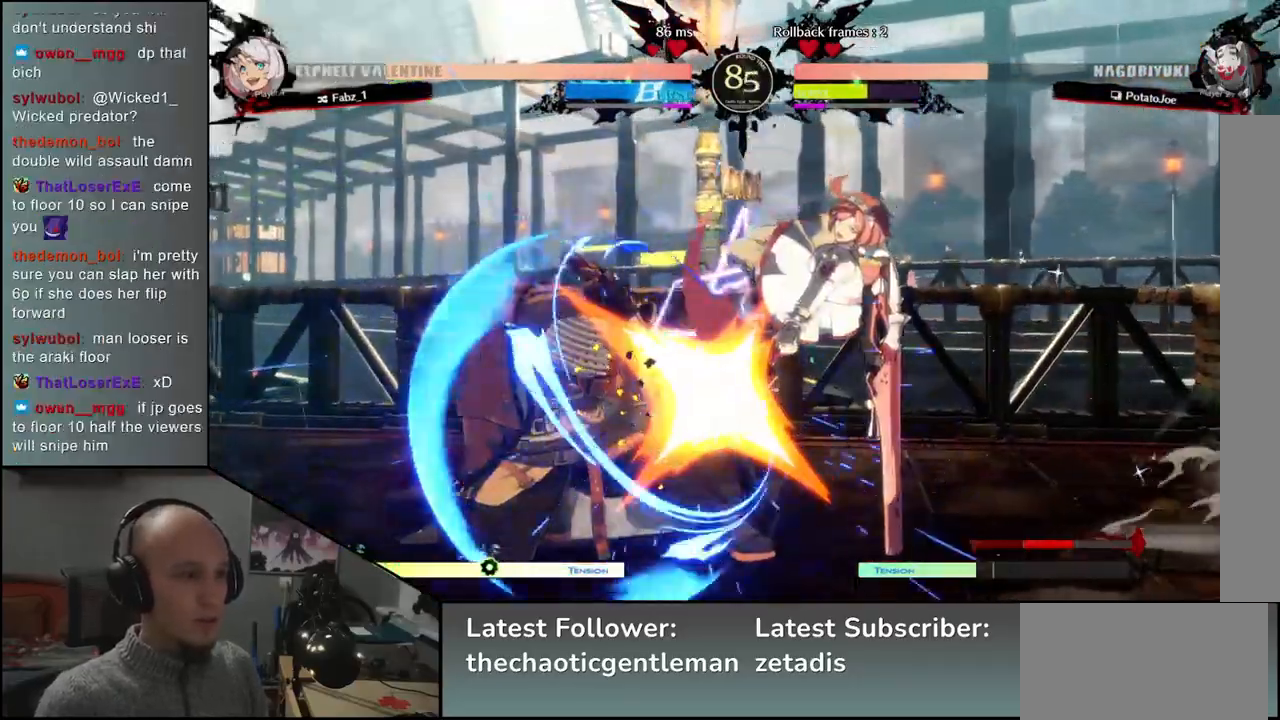
{"buttons": [], "left_stick": "left", "events": [[50, "left_stick", "left"]]}
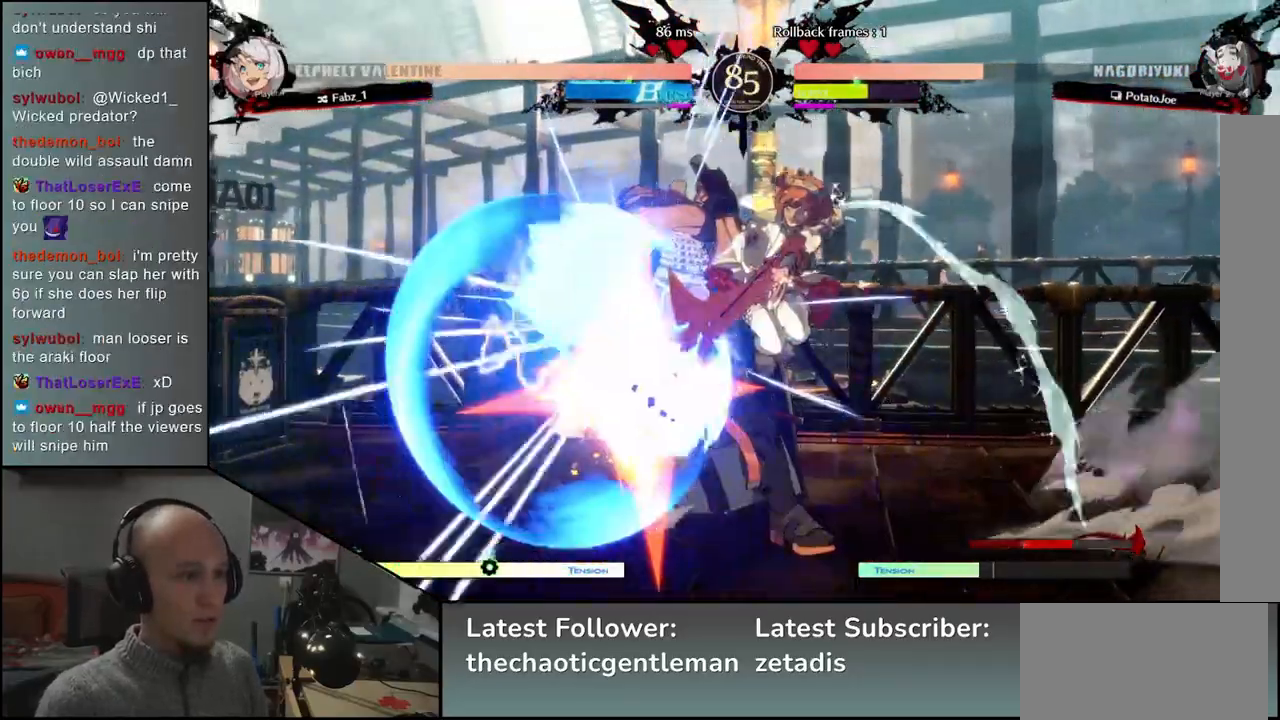
{"buttons": [], "left_stick": "center", "events": [[250, "TRIANGLE", "down"], [283, "TRIANGLE", "up"], [283, "left_stick", "center"], [400, "TRIANGLE", "down"], [433, "TRIANGLE", "up"]]}
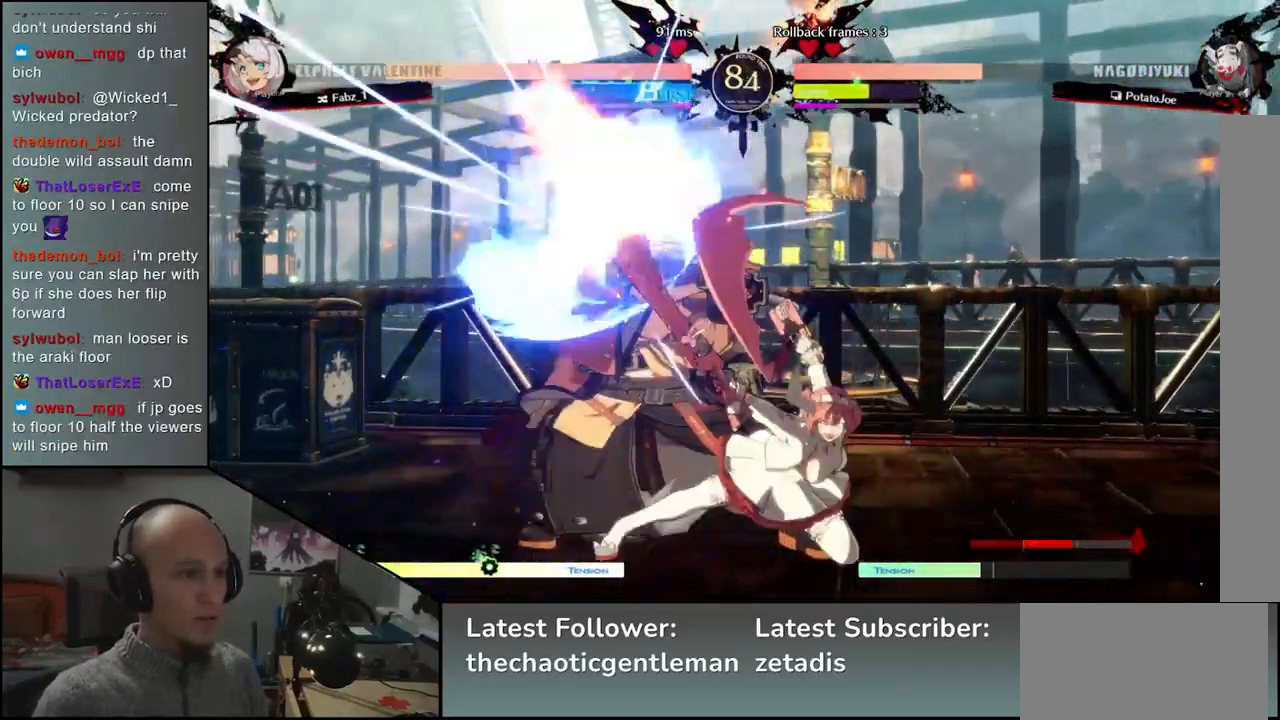
{"buttons": [], "left_stick": "down-left", "events": [[17, "TRIANGLE", "down"], [33, "TRIANGLE", "up"], [133, "TRIANGLE", "down"], [183, "TRIANGLE", "up"], [250, "TRIANGLE", "down"], [267, "left_stick", "down-left"], [317, "TRIANGLE", "up"]]}
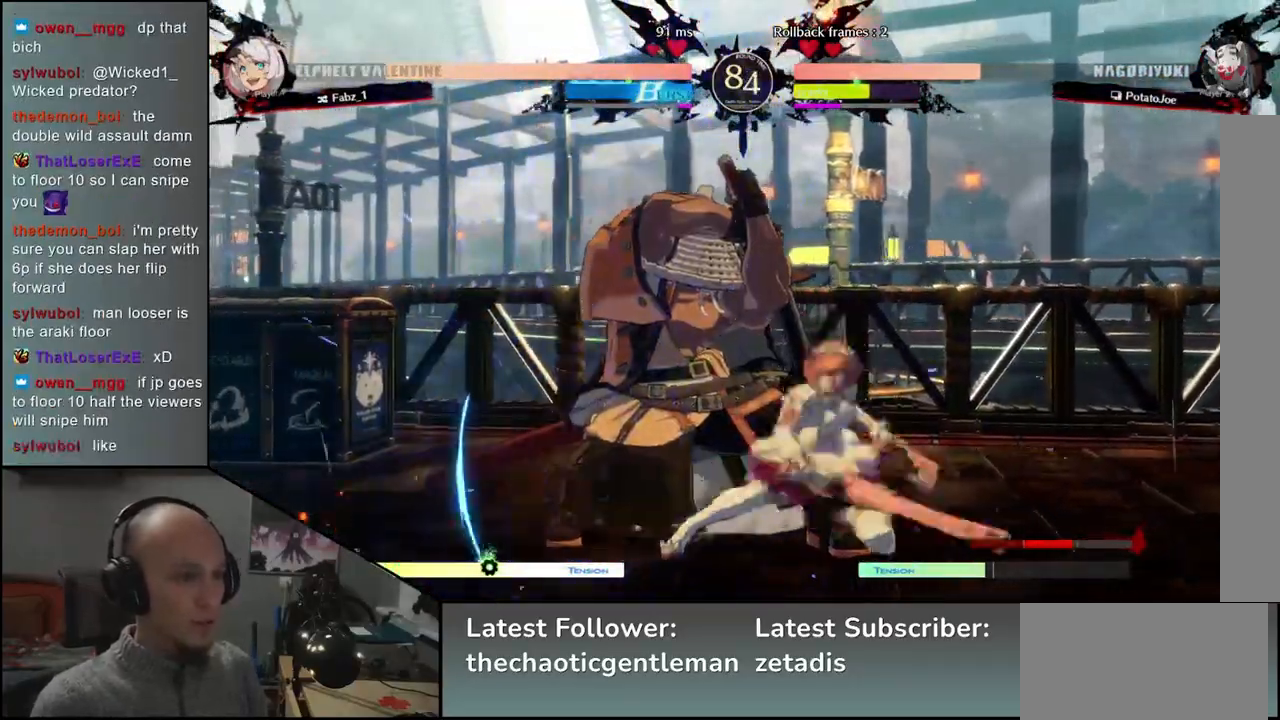
{"buttons": [], "left_stick": "center", "events": [[267, "left_stick", "center"], [300, "TRIANGLE", "down"], [350, "TRIANGLE", "up"], [433, "TRIANGLE", "down"], [483, "TRIANGLE", "up"]]}
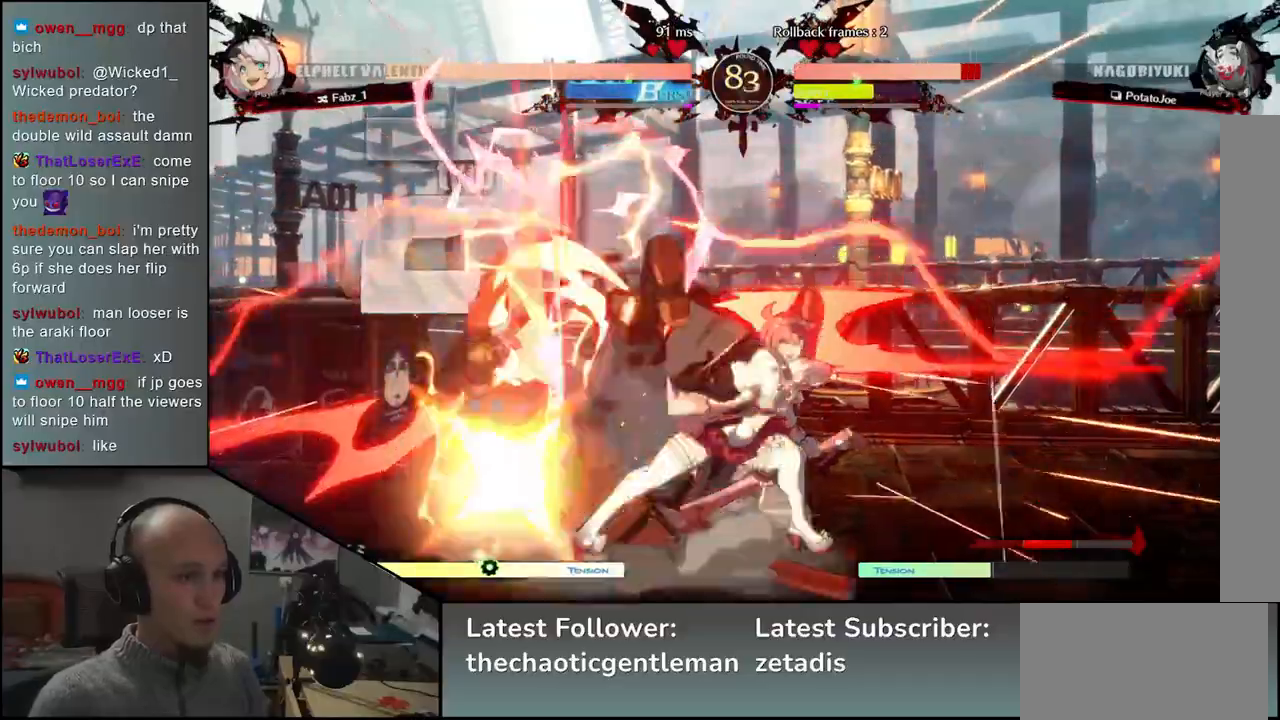
{"buttons": [], "left_stick": "down-left", "events": [[67, "TRIANGLE", "down"], [100, "TRIANGLE", "up"], [183, "TRIANGLE", "down"], [233, "TRIANGLE", "up"], [233, "left_stick", "down-left"]]}
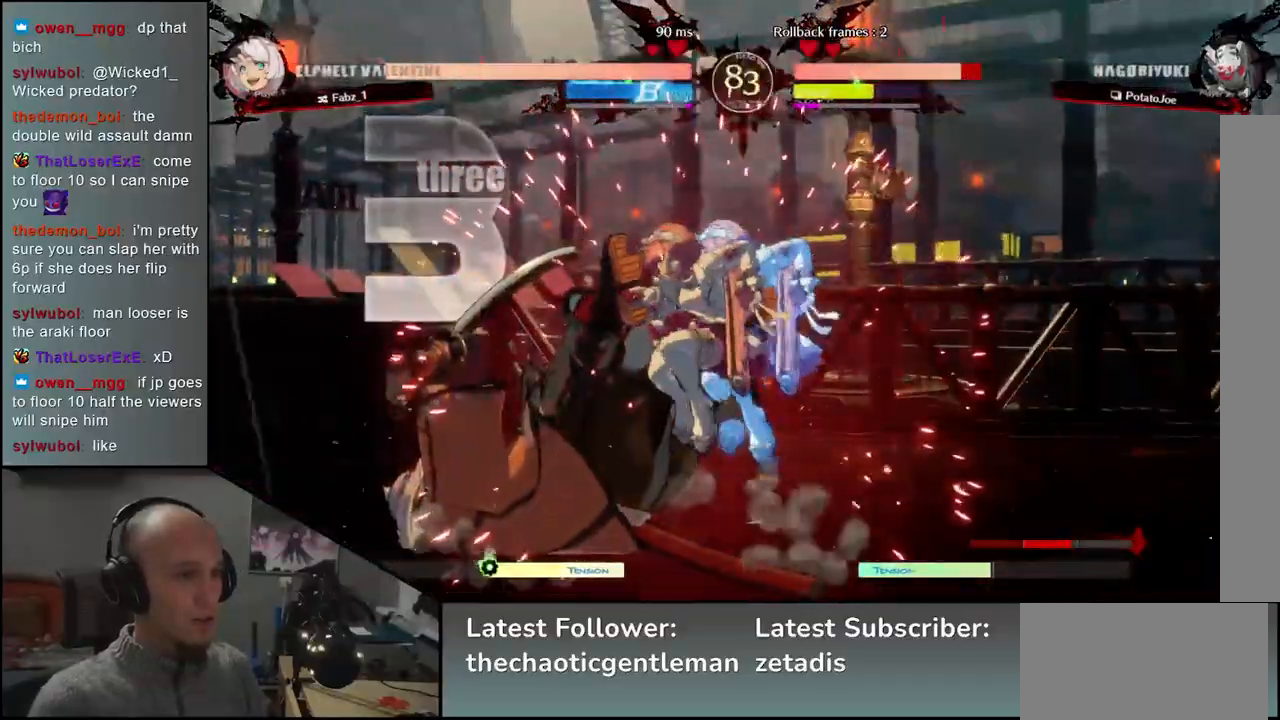
{"buttons": [], "left_stick": "left", "events": [[217, "left_stick", "left"]]}
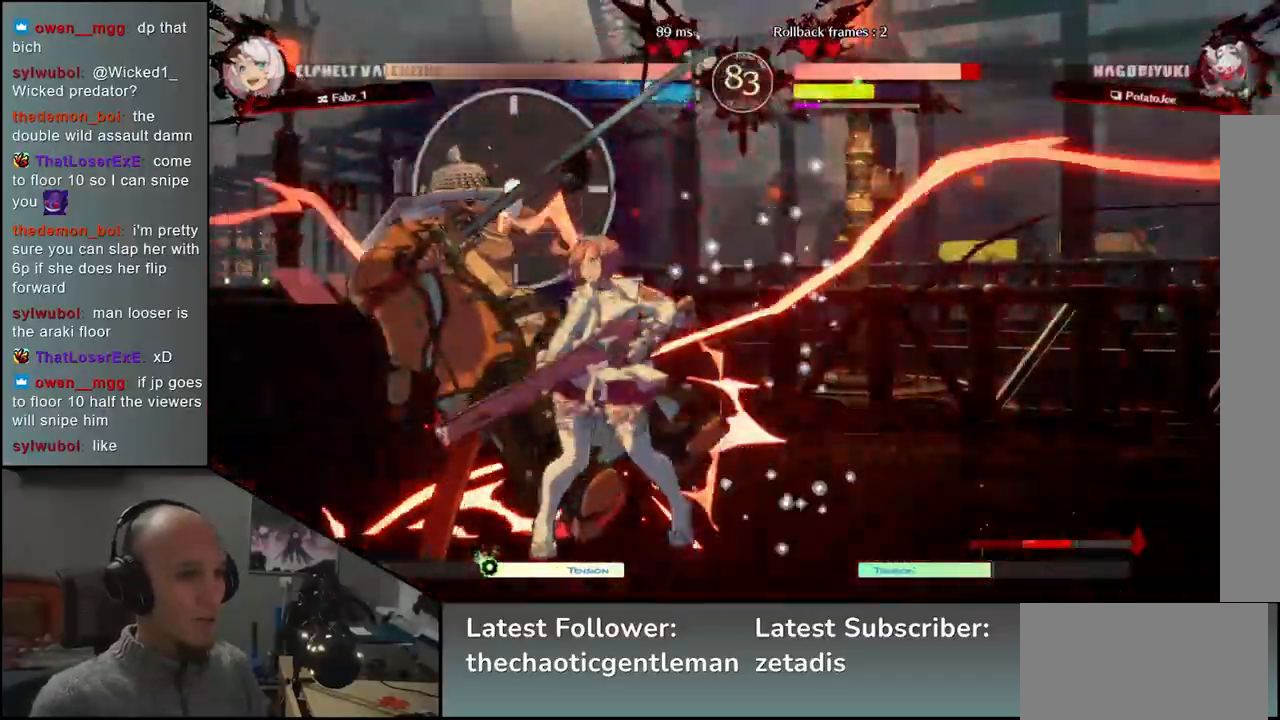
{"buttons": [], "left_stick": "down-left", "events": [[183, "left_stick", "down-left"]]}